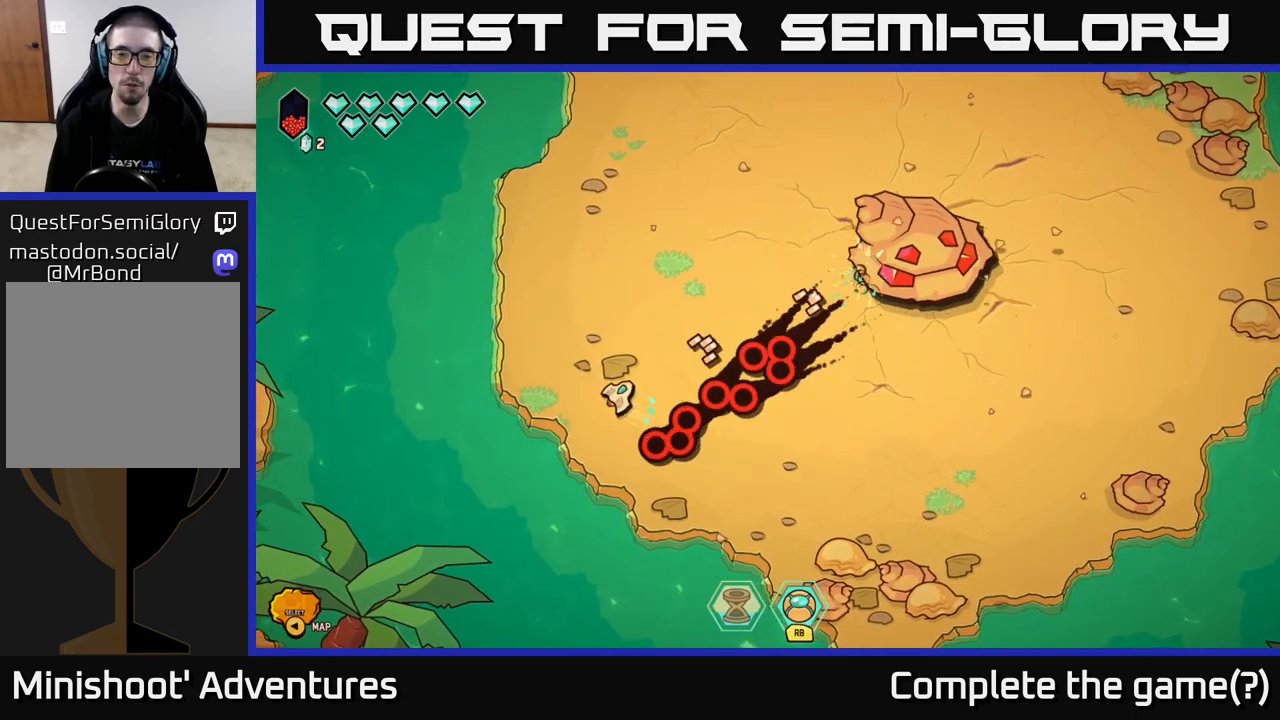
Gameplay with a controller (Xbox layout); each line is a JSON object with the inputs held at the frame after it. "events" lists button and stick changes between this image and that frame as [ms after this image, input, new state], when the widget could be followed in between.
{"buttons": [], "left_stick": "center", "right_stick": "right", "events": [[100, "left_stick", "up-right"], [133, "right_stick", "right"], [400, "left_stick", "center"]]}
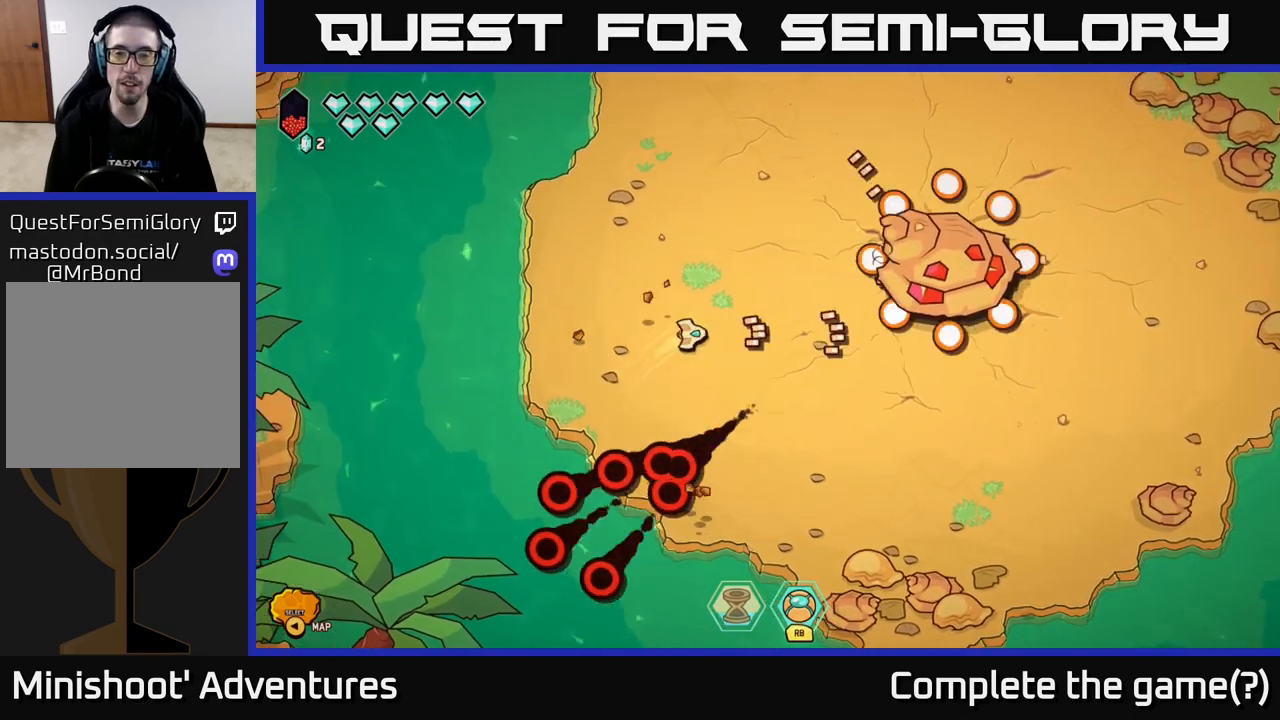
{"buttons": [], "left_stick": "left", "right_stick": "right", "events": [[433, "left_stick", "left"]]}
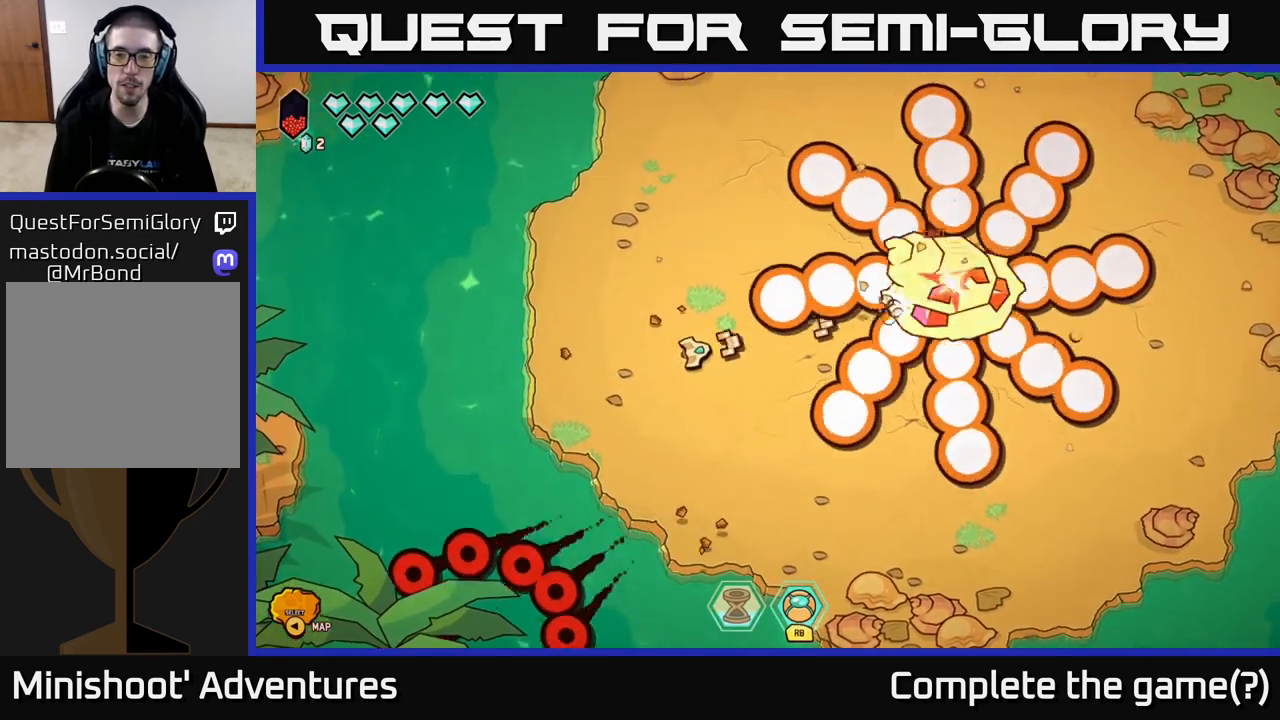
{"buttons": [], "left_stick": "down-right", "right_stick": "up-right", "events": [[117, "left_stick", "down"], [267, "right_stick", "up-right"], [450, "left_stick", "down-right"]]}
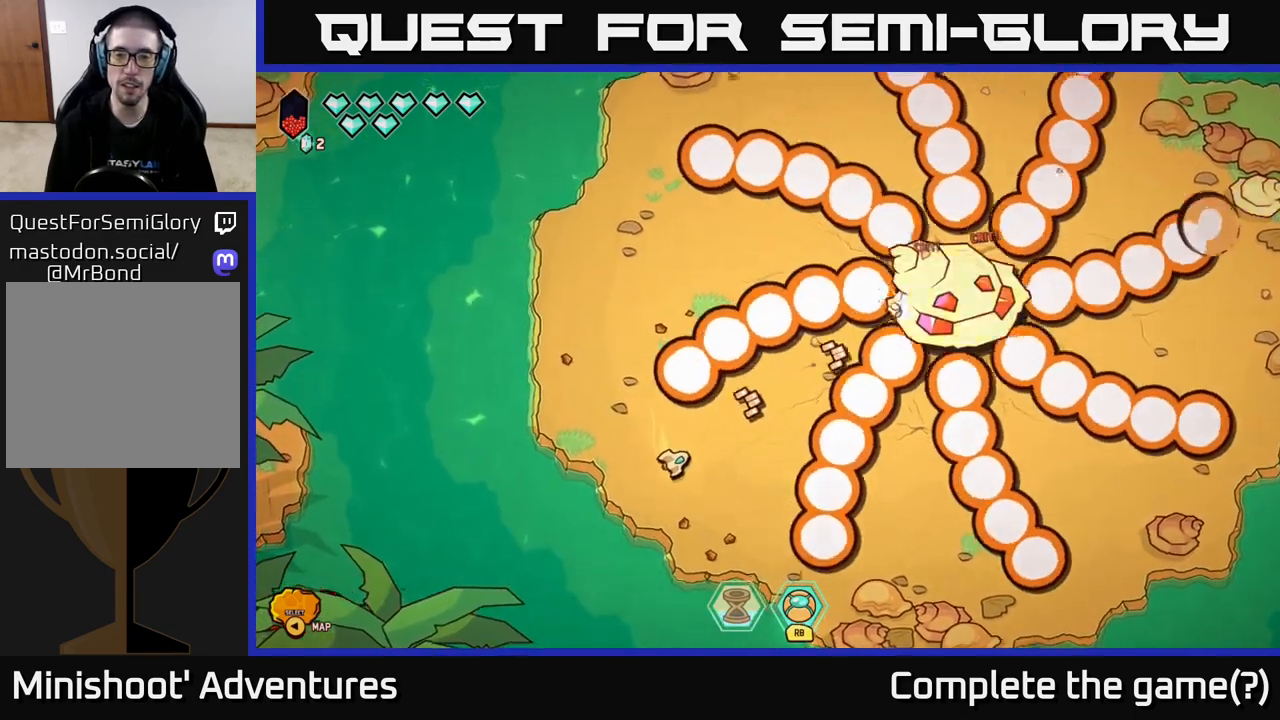
{"buttons": [], "left_stick": "center", "right_stick": "up-right", "events": [[67, "left_stick", "right"], [217, "left_stick", "up-right"], [433, "left_stick", "center"]]}
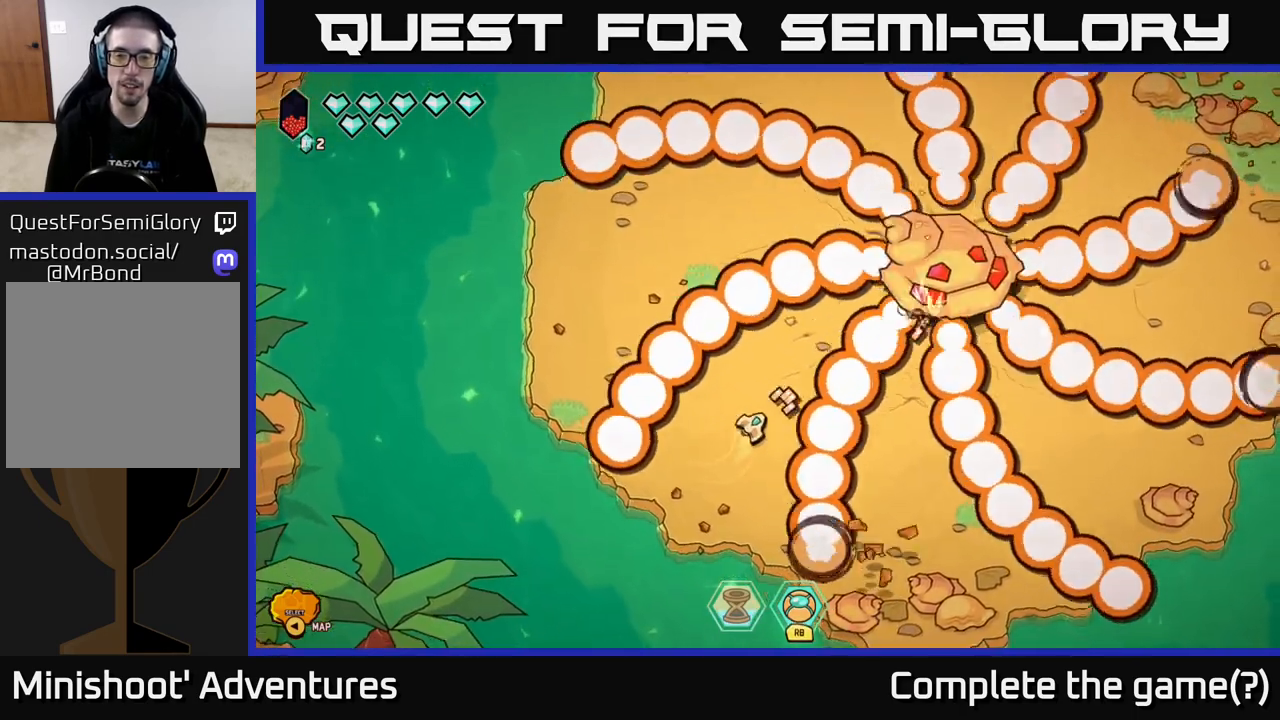
{"buttons": [], "left_stick": "center", "right_stick": "up-right", "events": []}
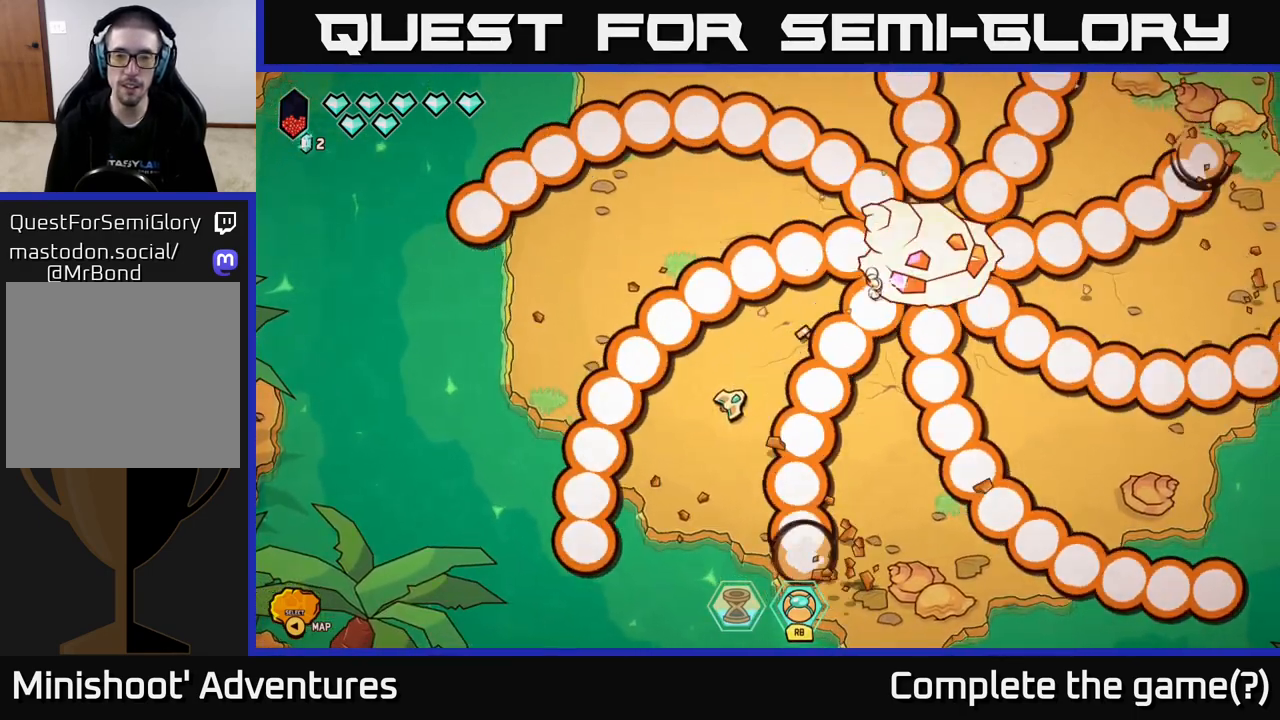
{"buttons": ["R2"], "left_stick": "center", "right_stick": "up-right", "events": [[183, "R2", "down"]]}
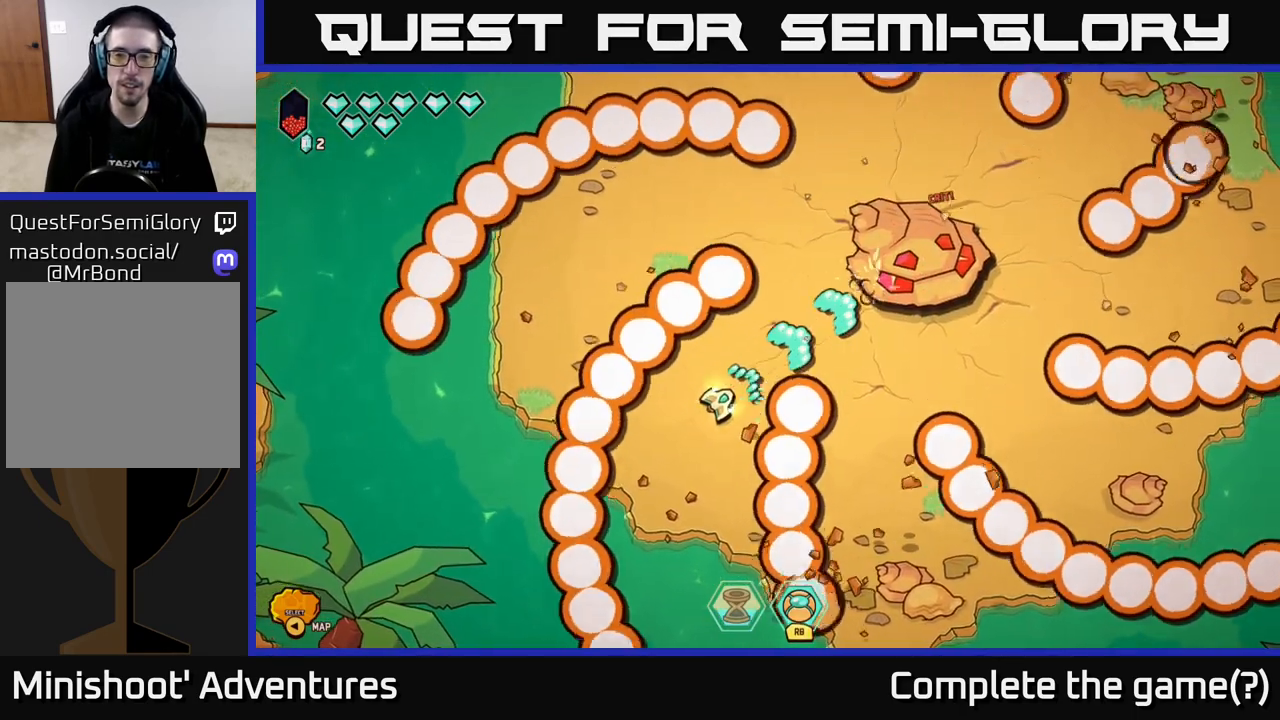
{"buttons": ["R2"], "left_stick": "center", "right_stick": "up-right", "events": []}
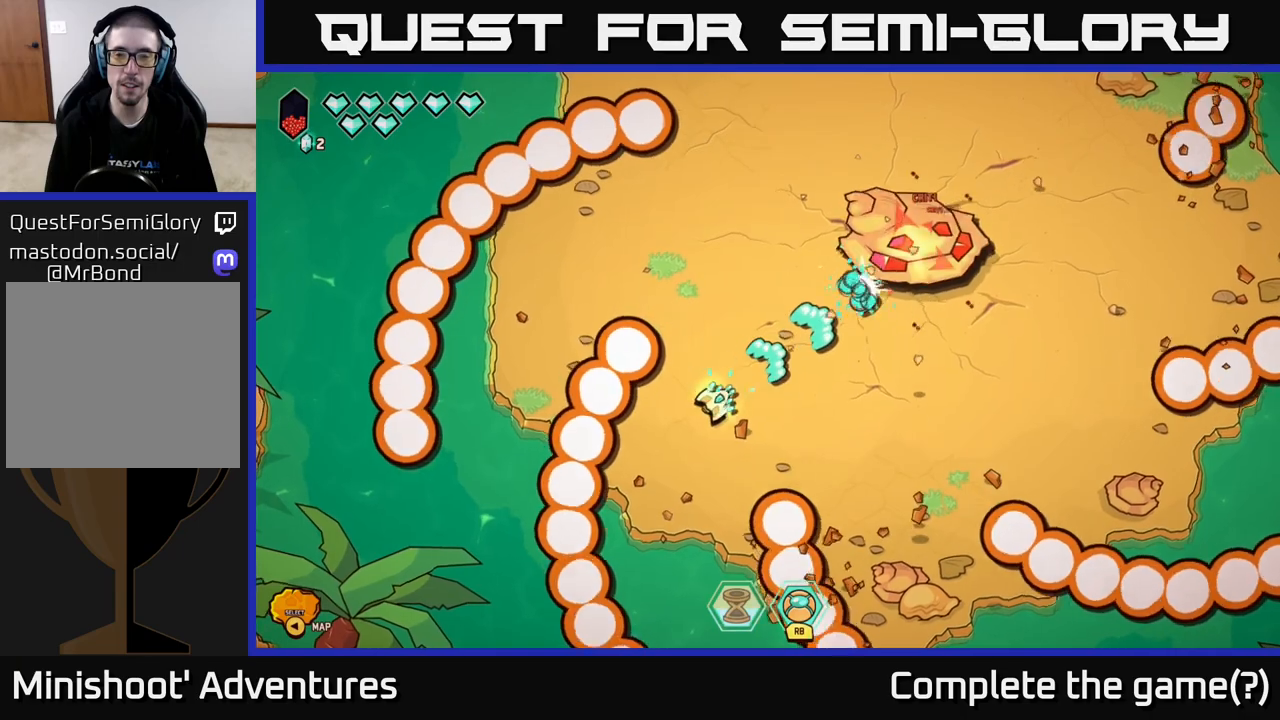
{"buttons": ["R2"], "left_stick": "center", "right_stick": "up-right", "events": []}
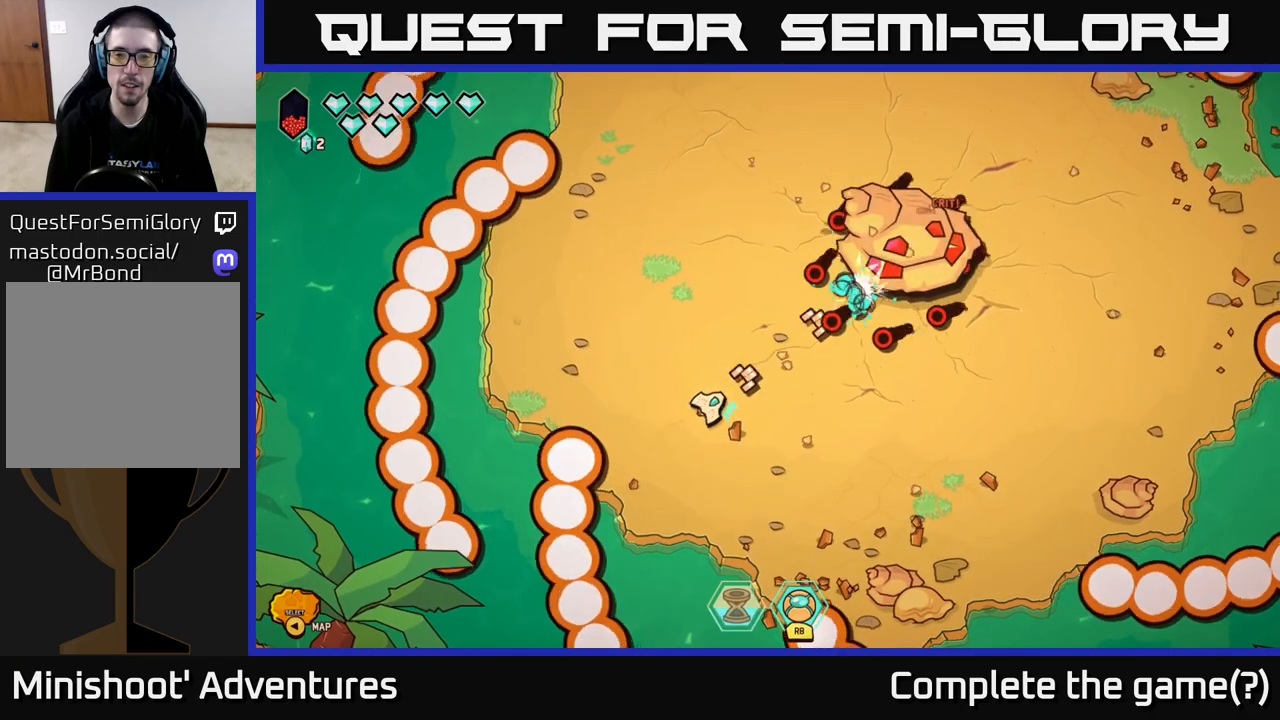
{"buttons": [], "left_stick": "up-left", "right_stick": "up-right", "events": [[183, "left_stick", "left"], [233, "R2", "up"], [350, "left_stick", "up-left"]]}
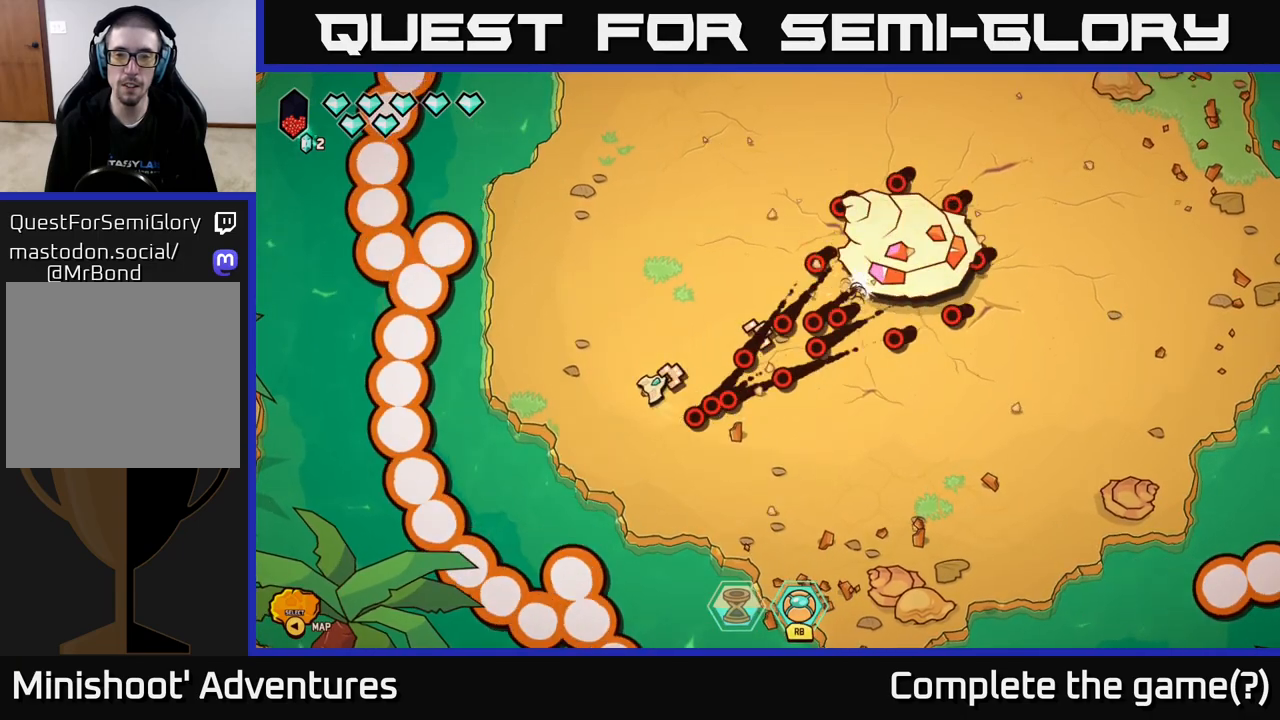
{"buttons": [], "left_stick": "left", "right_stick": "right", "events": [[50, "left_stick", "up-right"], [133, "right_stick", "right"], [300, "left_stick", "center"], [383, "left_stick", "left"]]}
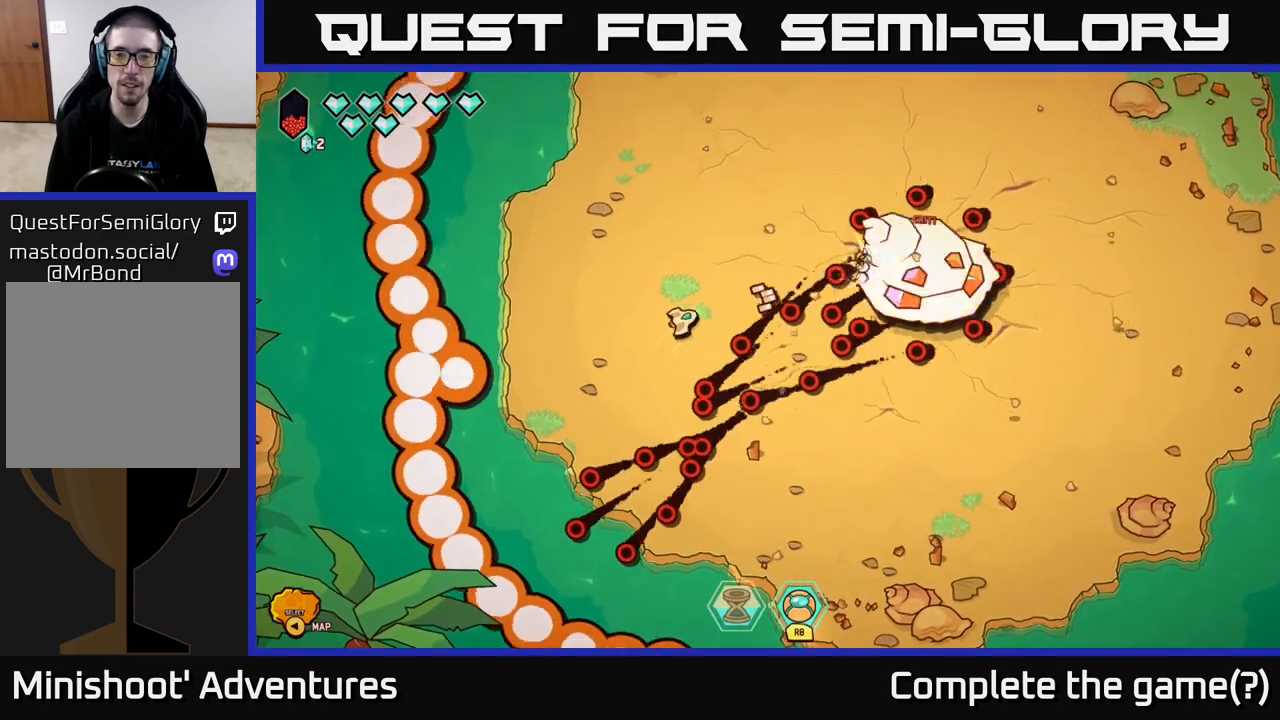
{"buttons": [], "left_stick": "up-left", "right_stick": "right", "events": [[83, "left_stick", "up-right"], [317, "left_stick", "left"], [417, "left_stick", "up-left"]]}
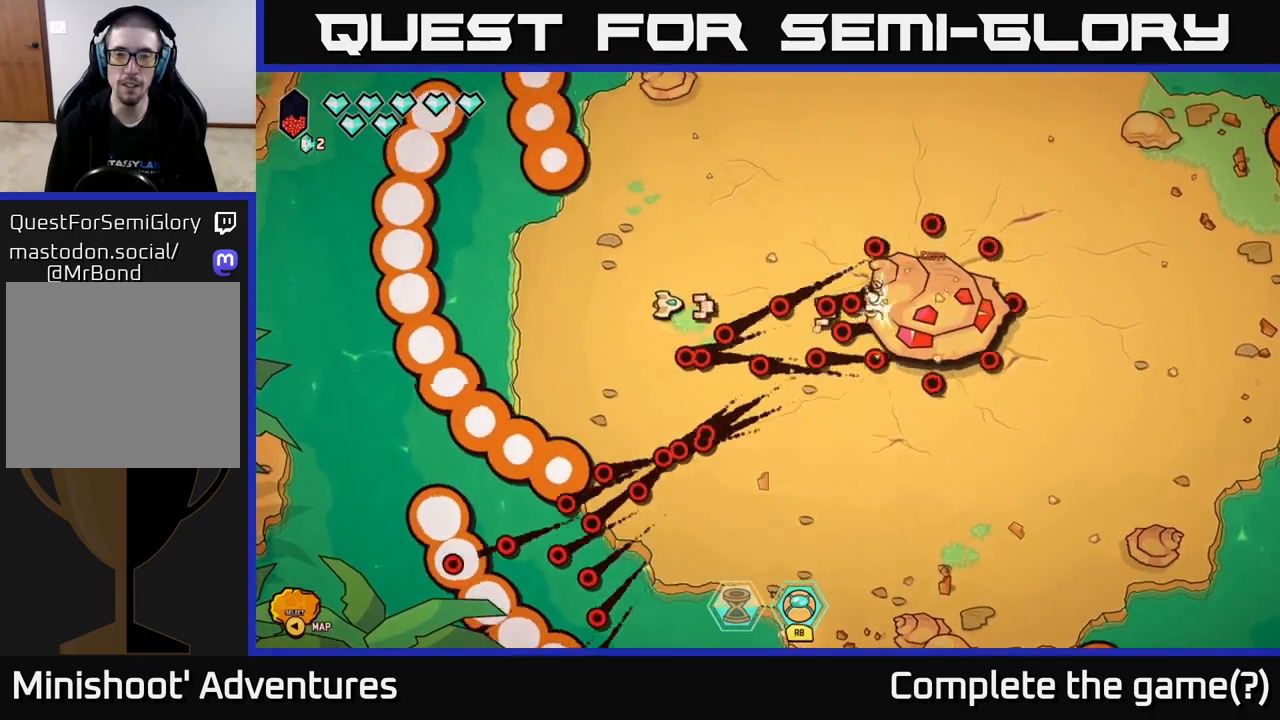
{"buttons": [], "left_stick": "up-left", "right_stick": "right", "events": [[100, "left_stick", "up-right"], [417, "left_stick", "up-left"]]}
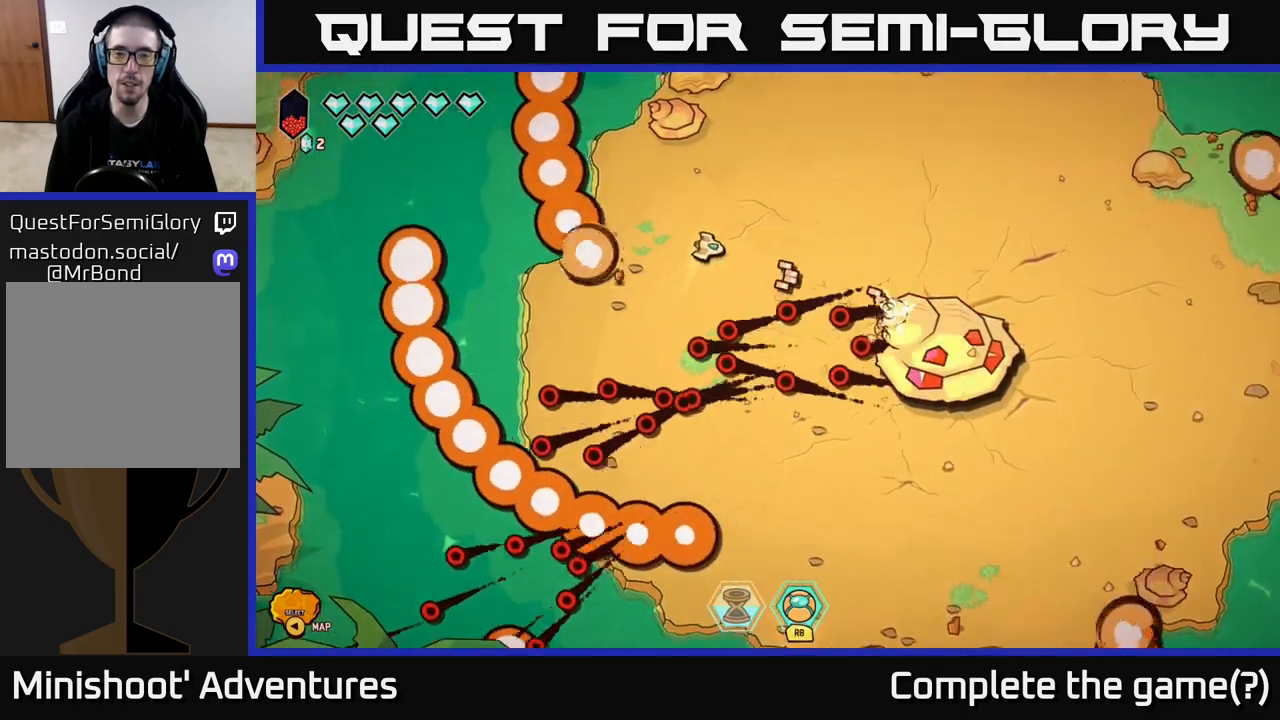
{"buttons": [], "left_stick": "center", "right_stick": "down-right", "events": [[67, "left_stick", "center"], [117, "right_stick", "down-right"]]}
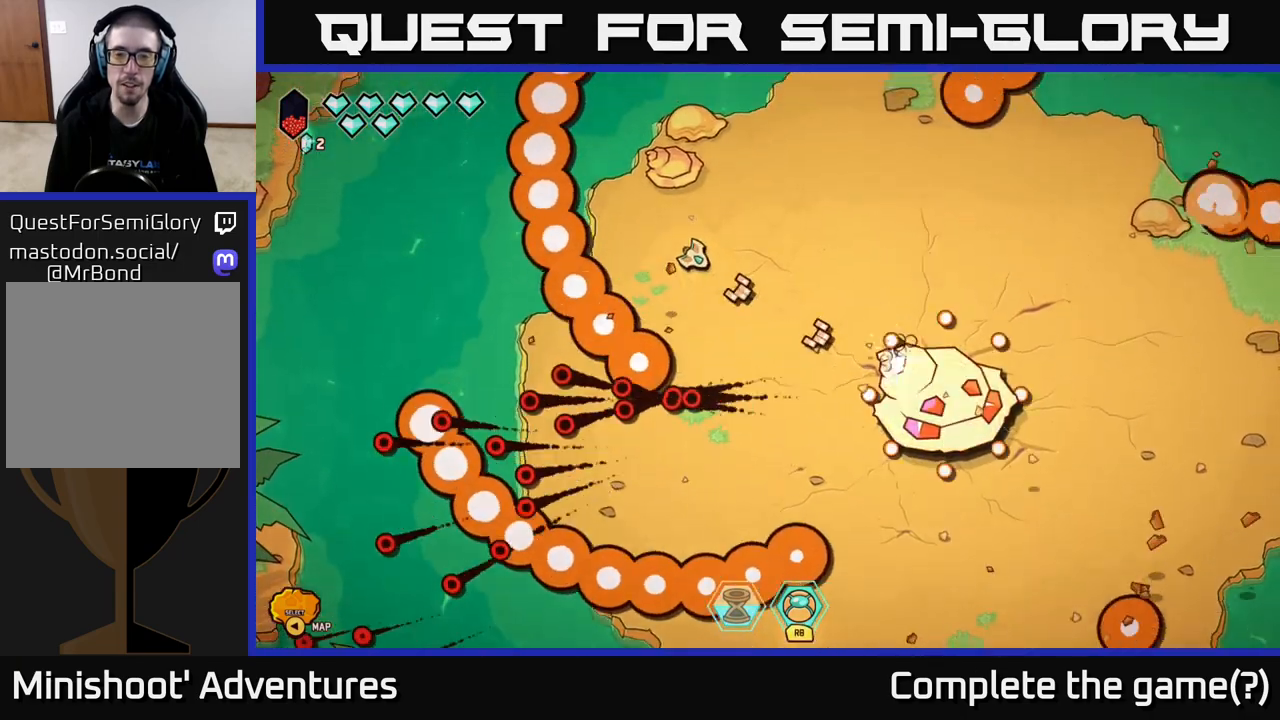
{"buttons": [], "left_stick": "center", "right_stick": "down-right", "events": []}
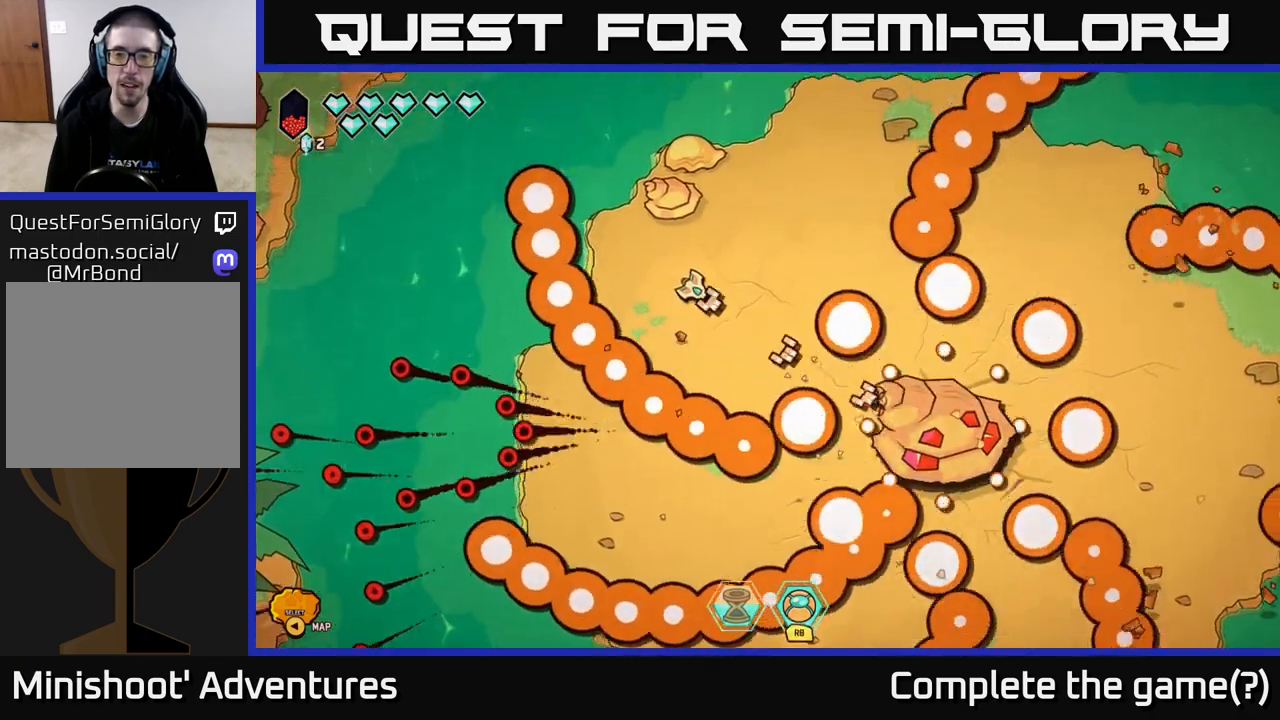
{"buttons": [], "left_stick": "center", "right_stick": "down-right", "events": [[100, "left_stick", "left"], [250, "left_stick", "center"]]}
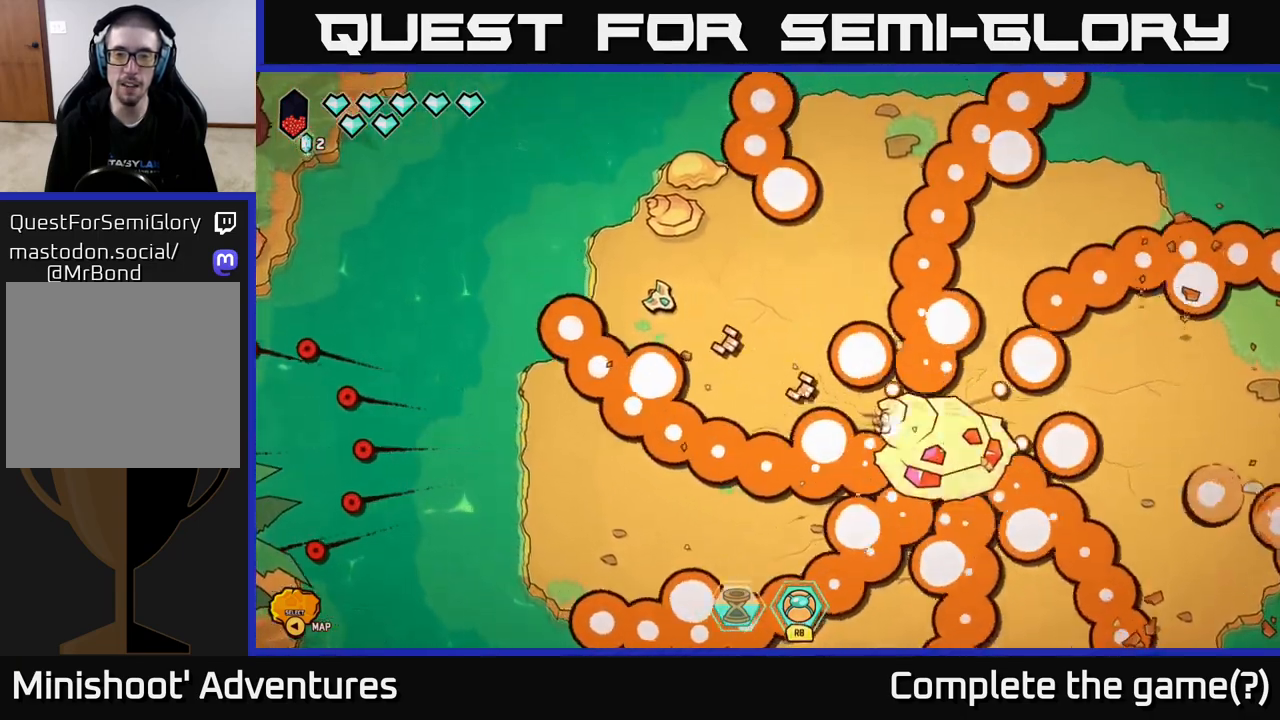
{"buttons": [], "left_stick": "center", "right_stick": "down-right", "events": []}
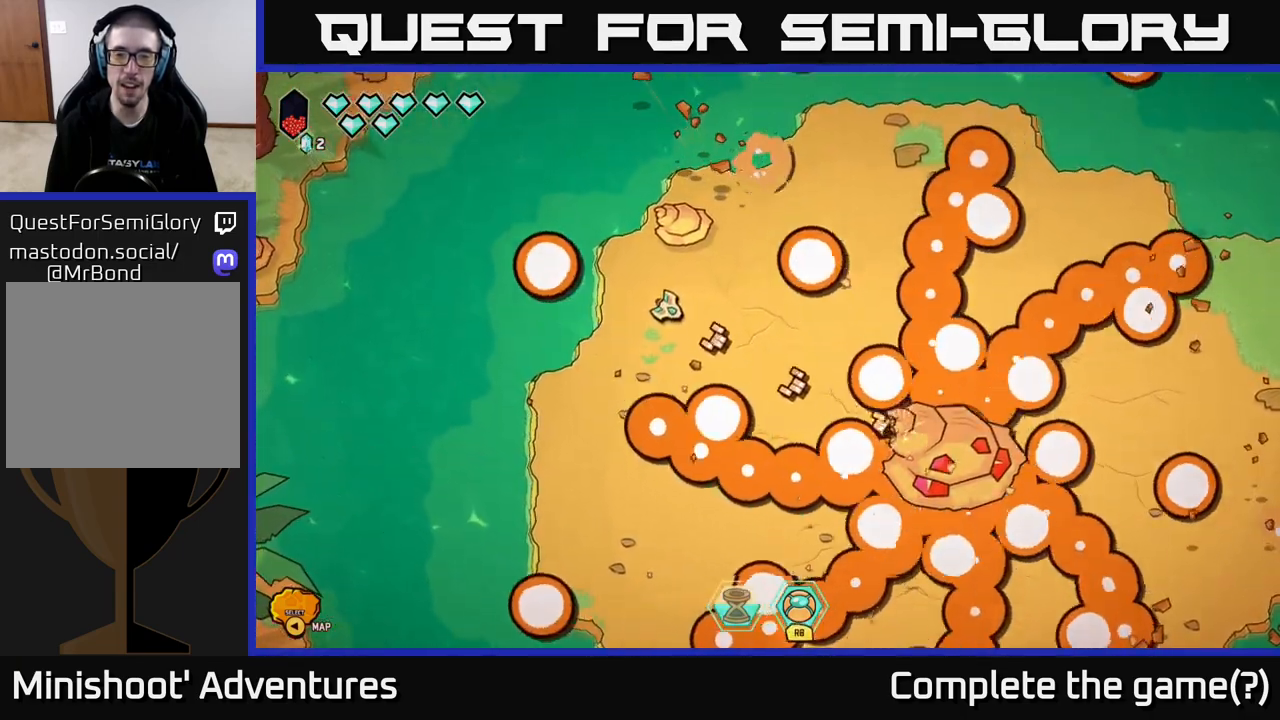
{"buttons": [], "left_stick": "center", "right_stick": "down-right", "events": []}
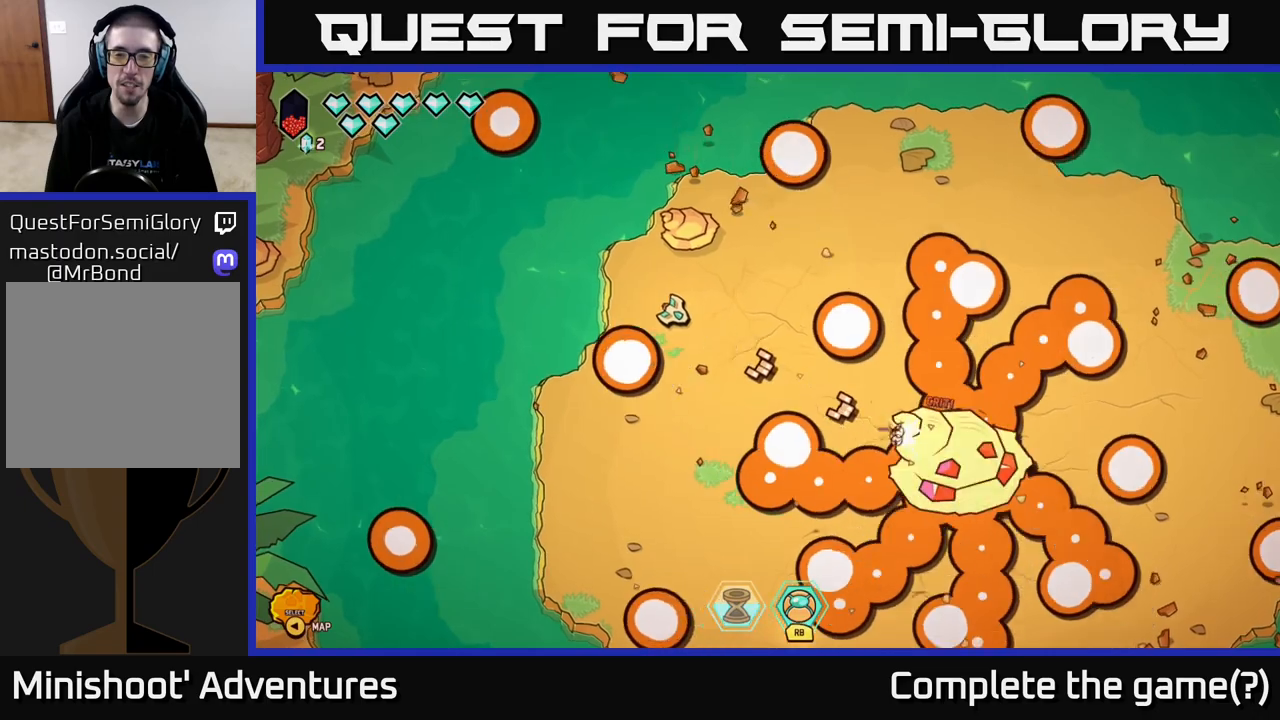
{"buttons": ["R2"], "left_stick": "center", "right_stick": "down-right", "events": [[50, "R2", "down"]]}
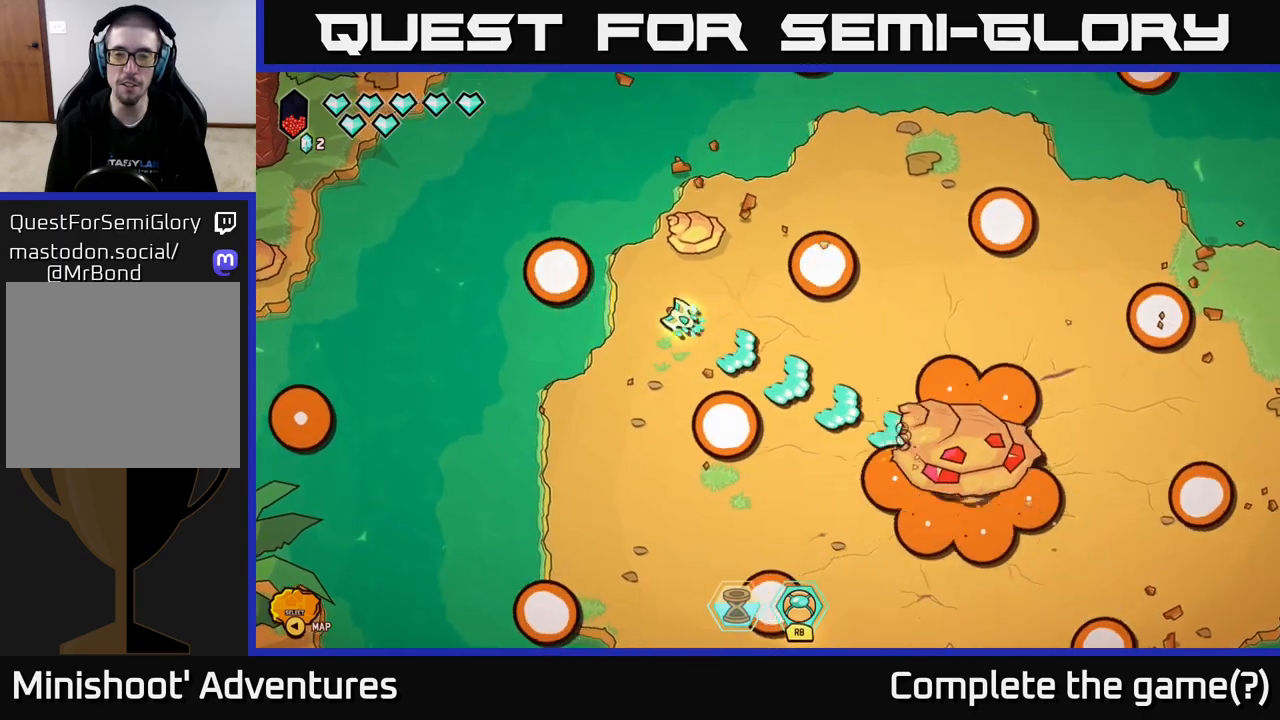
{"buttons": ["R2"], "left_stick": "center", "right_stick": "down-right", "events": []}
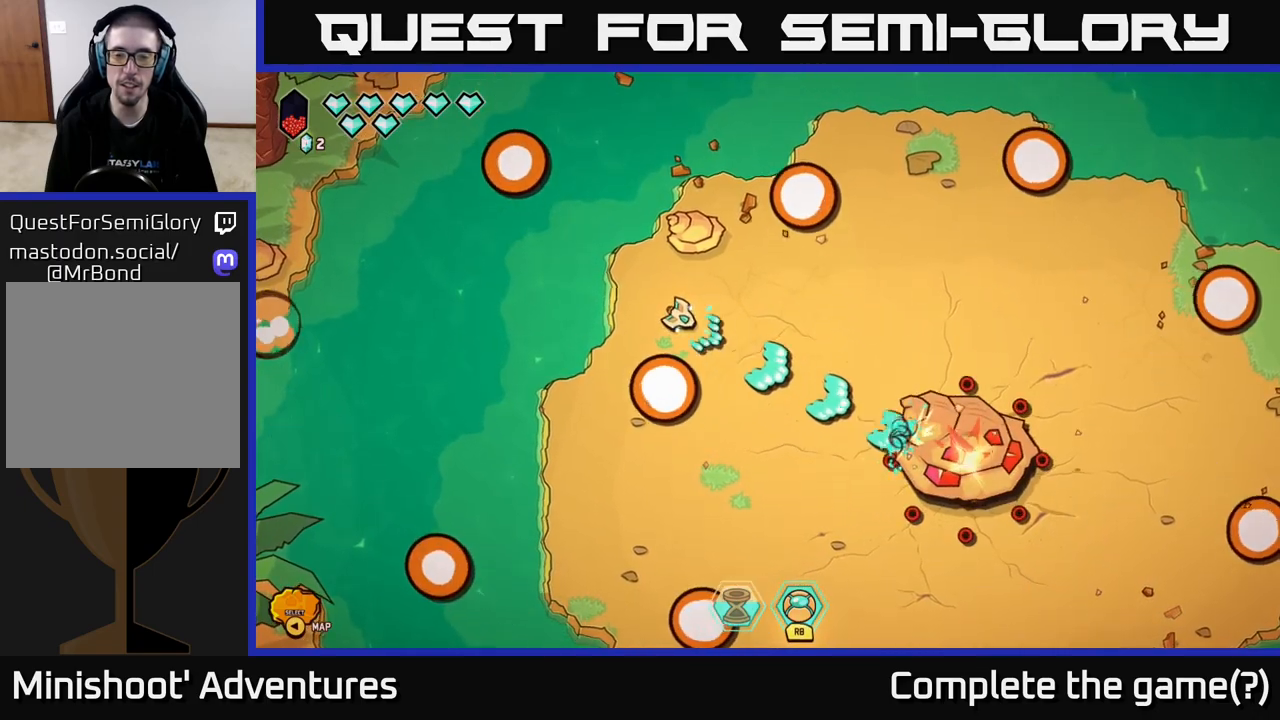
{"buttons": ["R2"], "left_stick": "center", "right_stick": "down-right", "events": []}
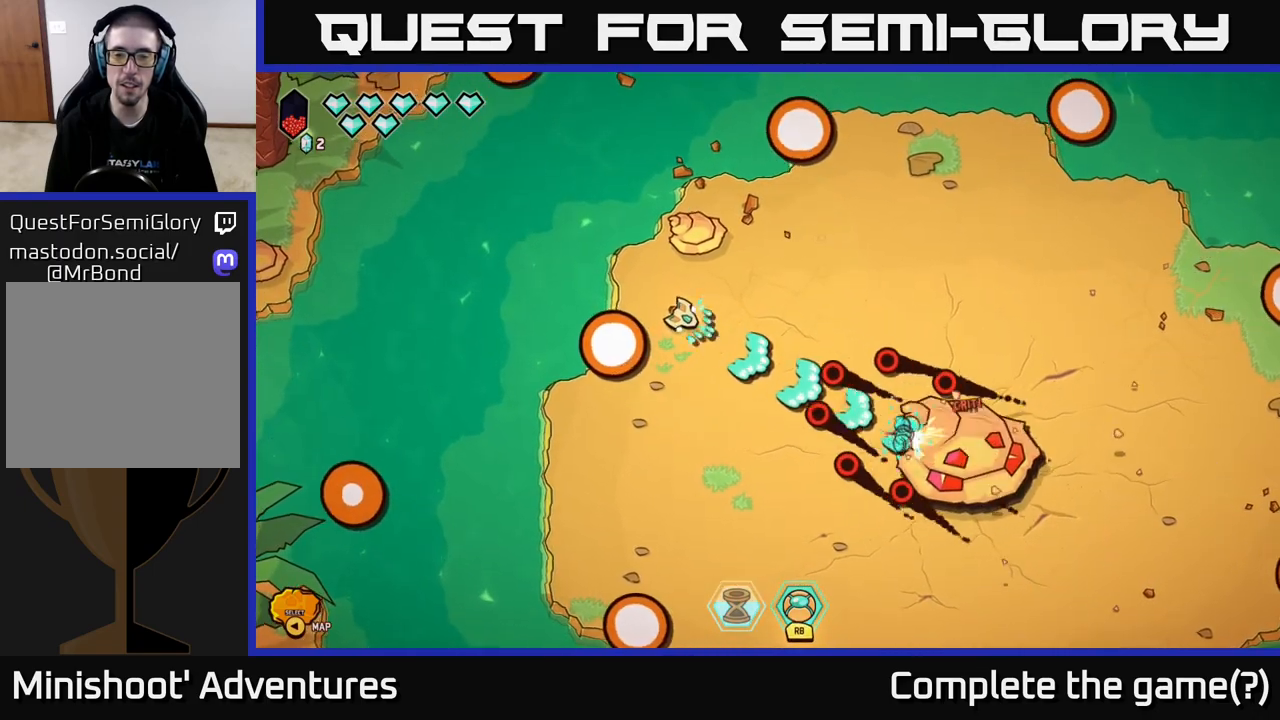
{"buttons": [], "left_stick": "right", "right_stick": "down-right", "events": [[167, "left_stick", "up"], [217, "R2", "up"], [283, "left_stick", "up-right"], [500, "left_stick", "right"]]}
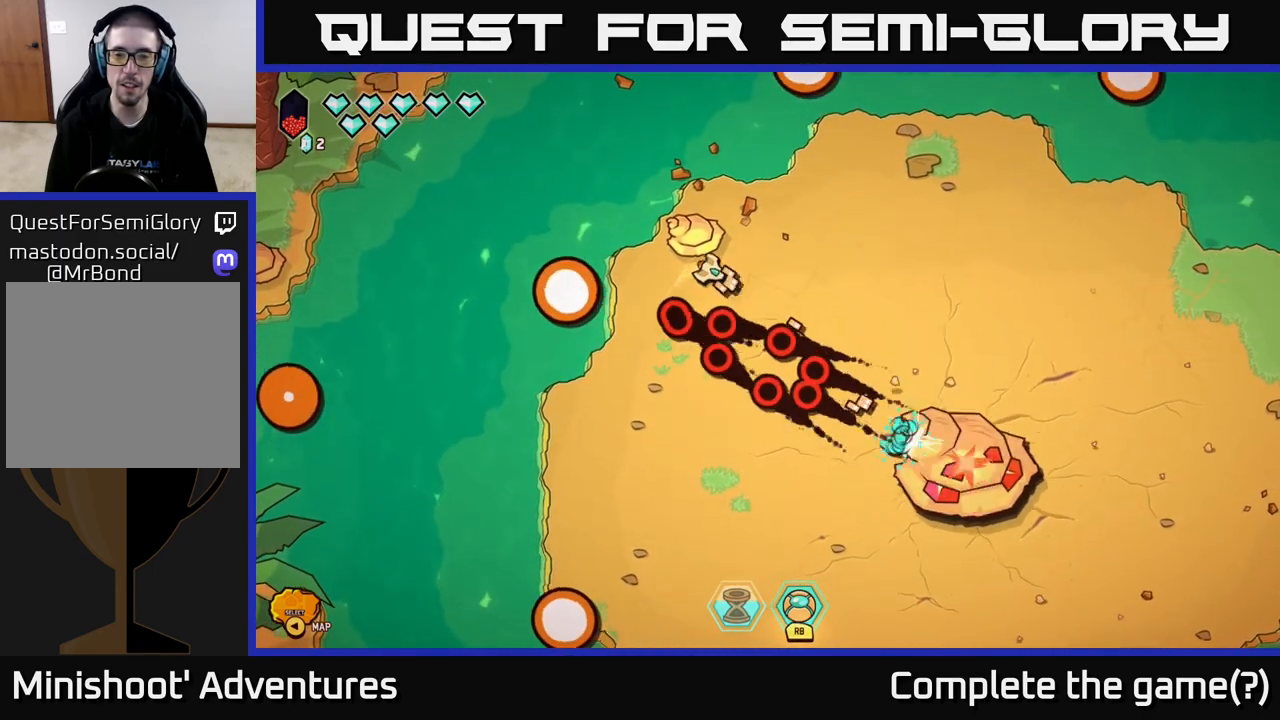
{"buttons": [], "left_stick": "center", "right_stick": "down-right", "events": [[183, "left_stick", "center"]]}
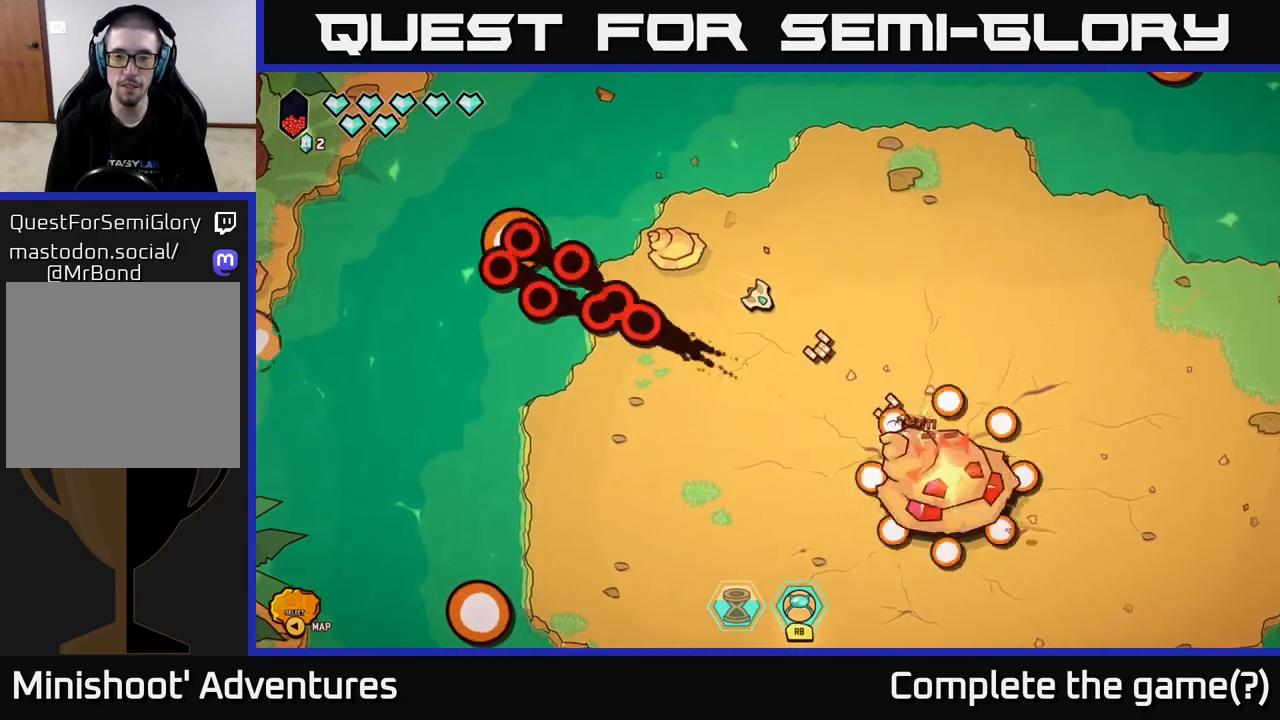
{"buttons": [], "left_stick": "left", "right_stick": "down-right", "events": [[367, "left_stick", "left"]]}
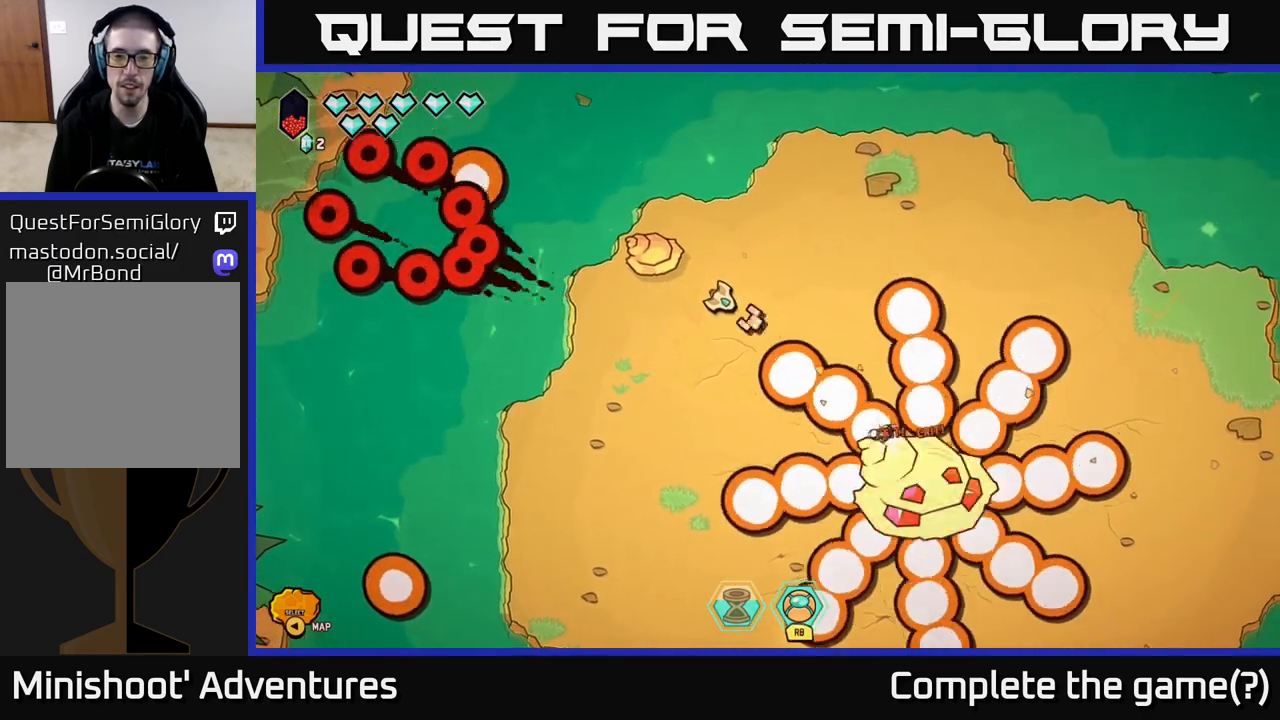
{"buttons": [], "left_stick": "center", "right_stick": "down-right", "events": [[50, "left_stick", "up"], [117, "left_stick", "up-right"], [283, "left_stick", "center"]]}
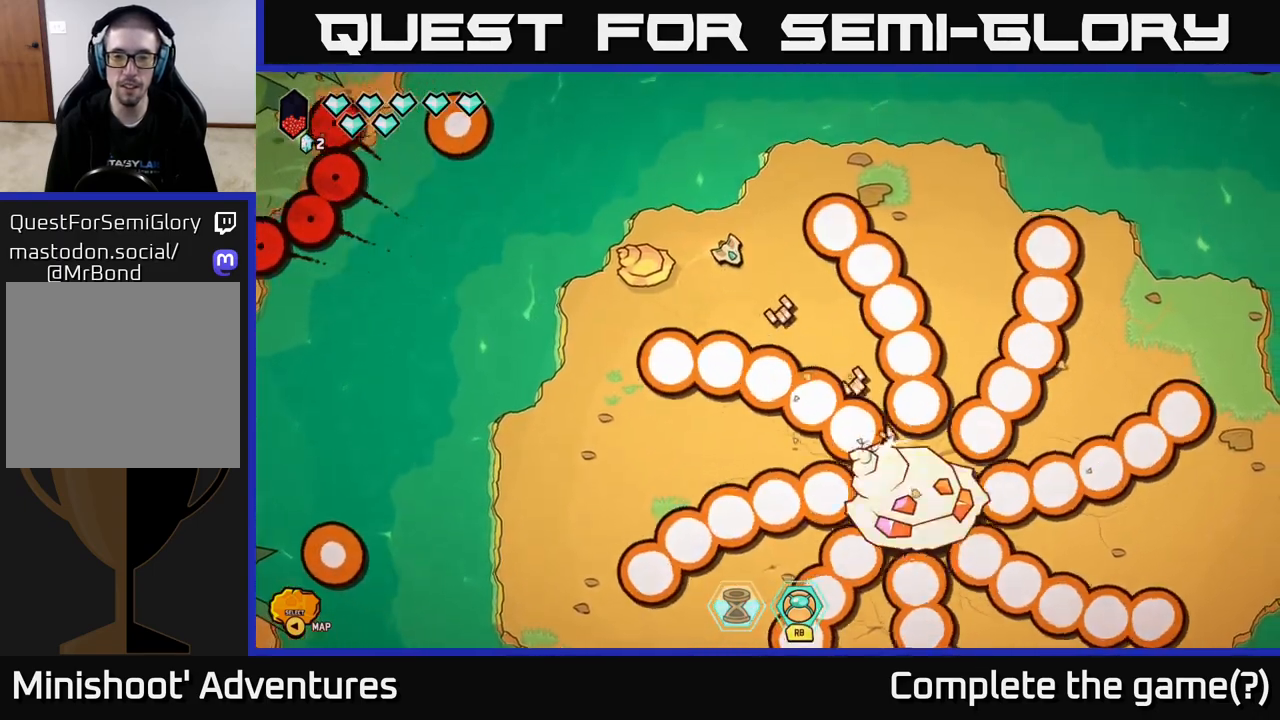
{"buttons": [], "left_stick": "center", "right_stick": "down-right", "events": [[33, "left_stick", "down-right"], [267, "left_stick", "center"]]}
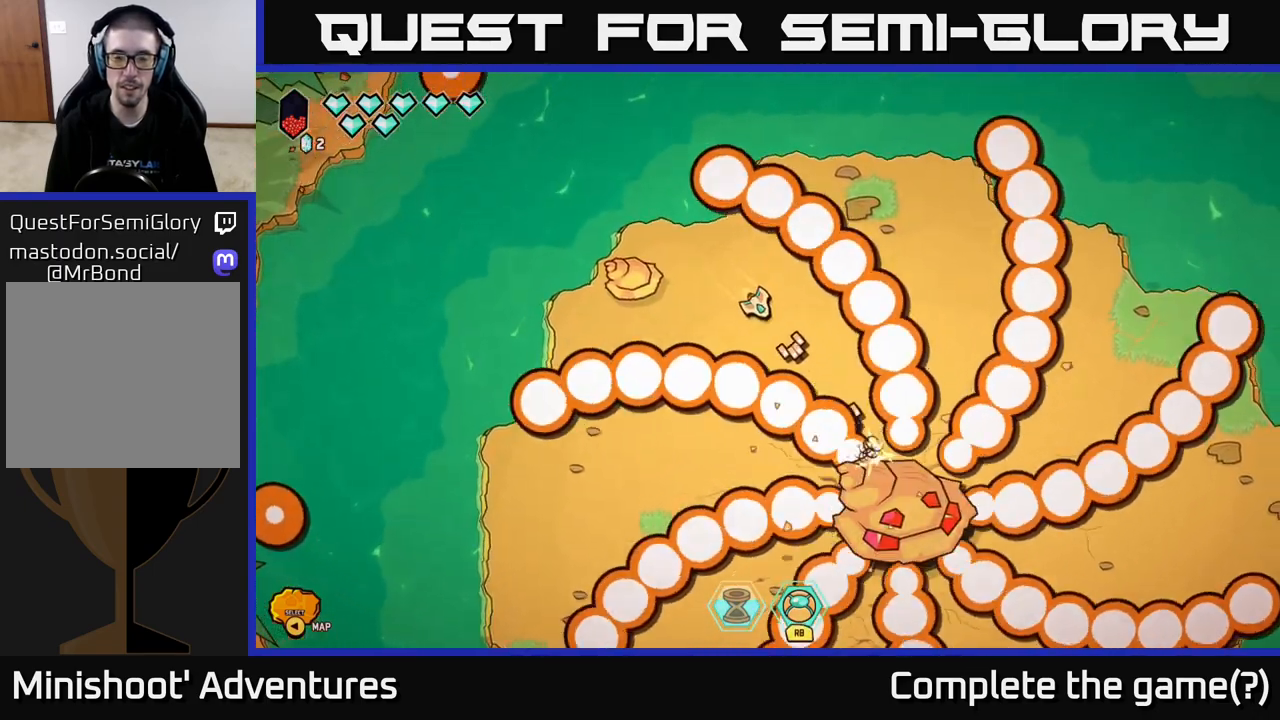
{"buttons": [], "left_stick": "center", "right_stick": "down-right", "events": []}
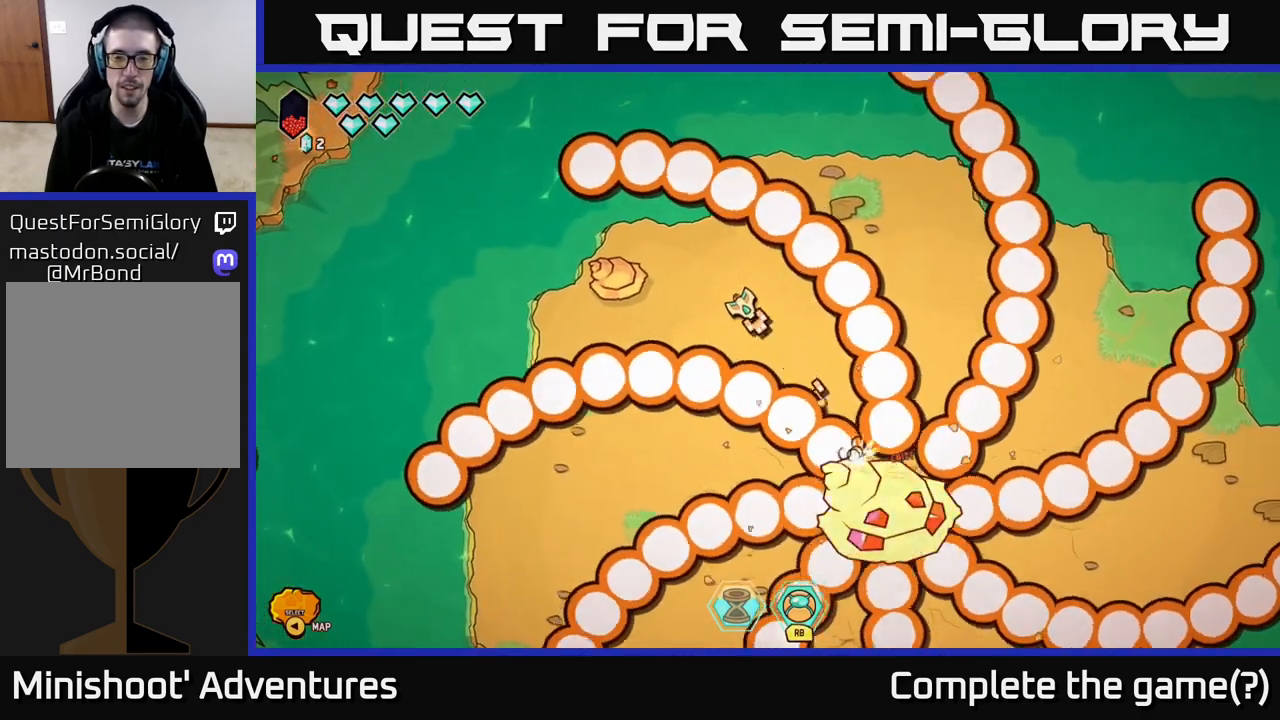
{"buttons": [], "left_stick": "center", "right_stick": "down-right", "events": []}
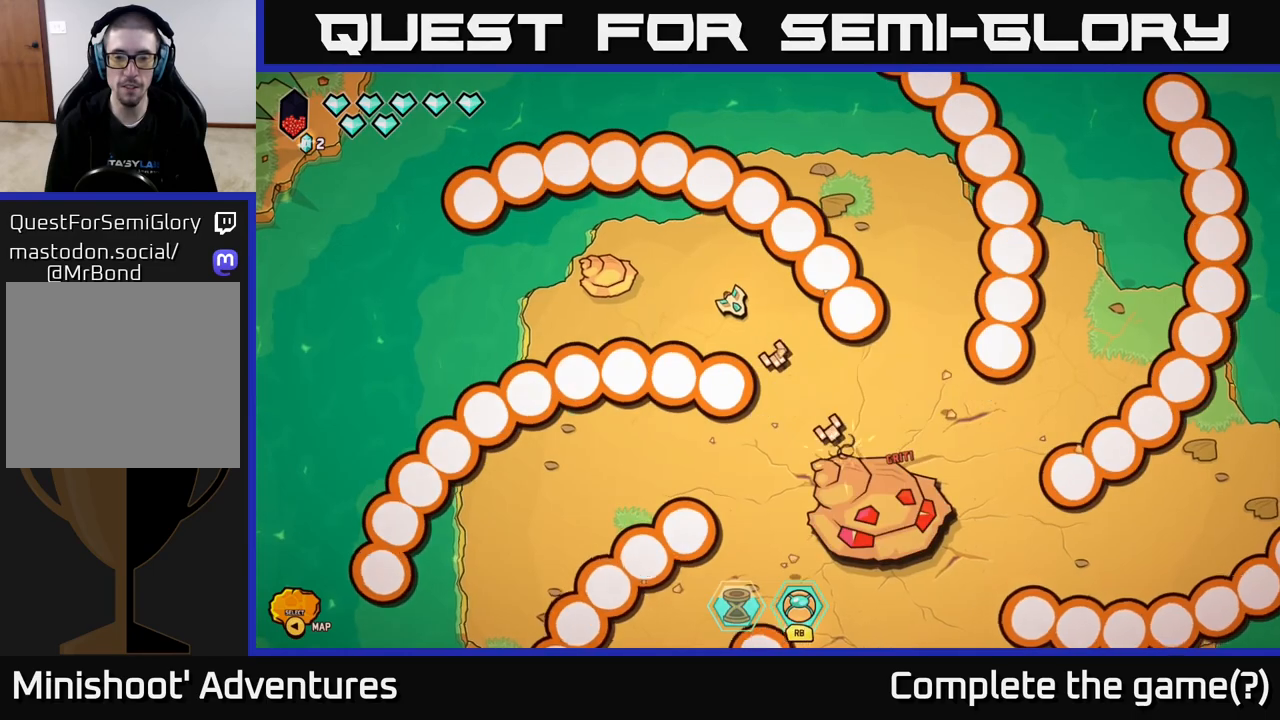
{"buttons": [], "left_stick": "center", "right_stick": "down-right", "events": []}
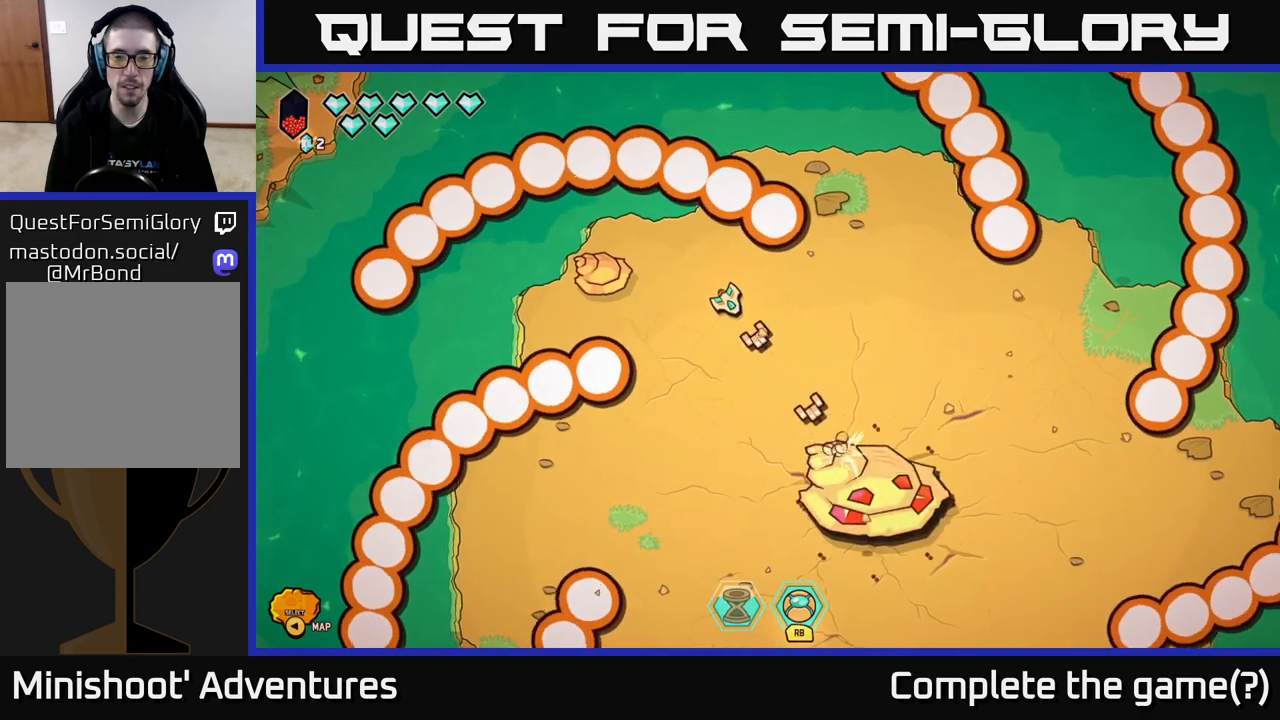
{"buttons": [], "left_stick": "center", "right_stick": "down-right", "events": []}